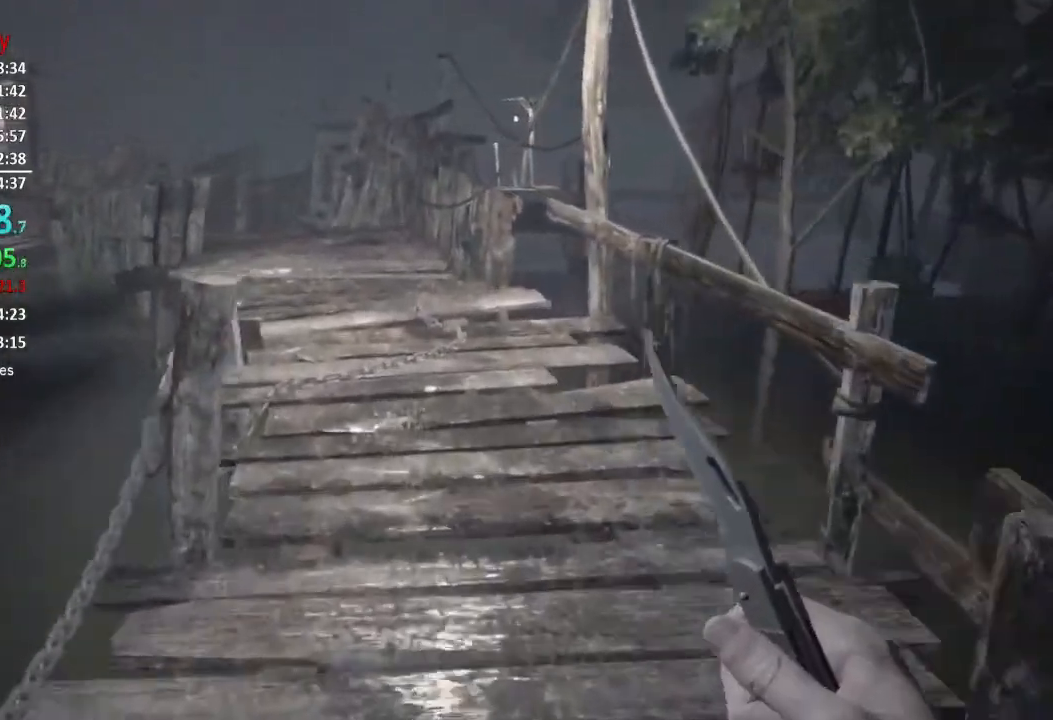
Gameplay with a controller (Xbox layout); each line is a JSON object with the inputs held at the frame after it. "events" lists button and stick changes between this image and that frame as [ms after this image, input, new state], when the widget could be followed in between.
{"buttons": [], "left_stick": "up", "right_stick": "center", "events": []}
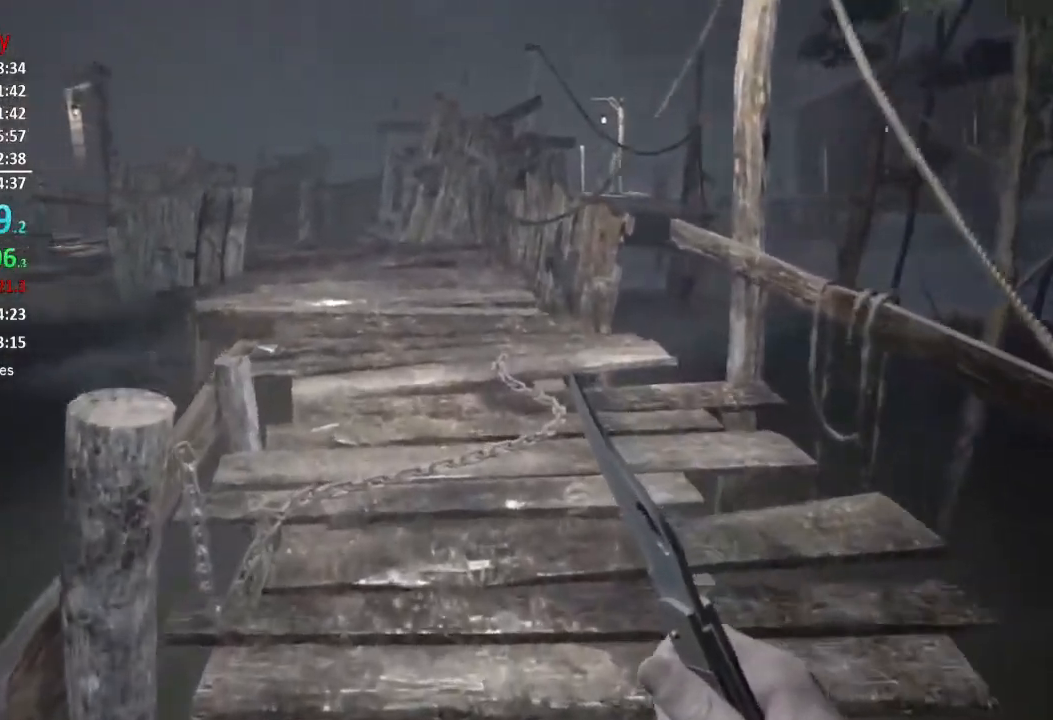
{"buttons": [], "left_stick": "up", "right_stick": "center", "events": []}
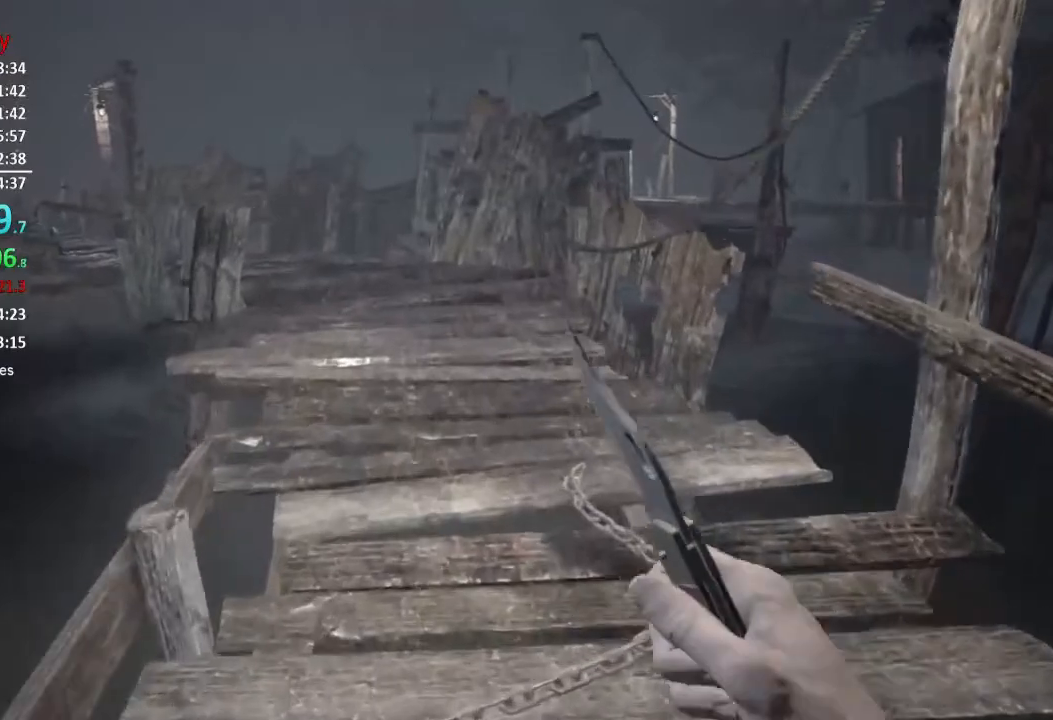
{"buttons": [], "left_stick": "up", "right_stick": "down-left", "events": [[50, "right_stick", "down-left"]]}
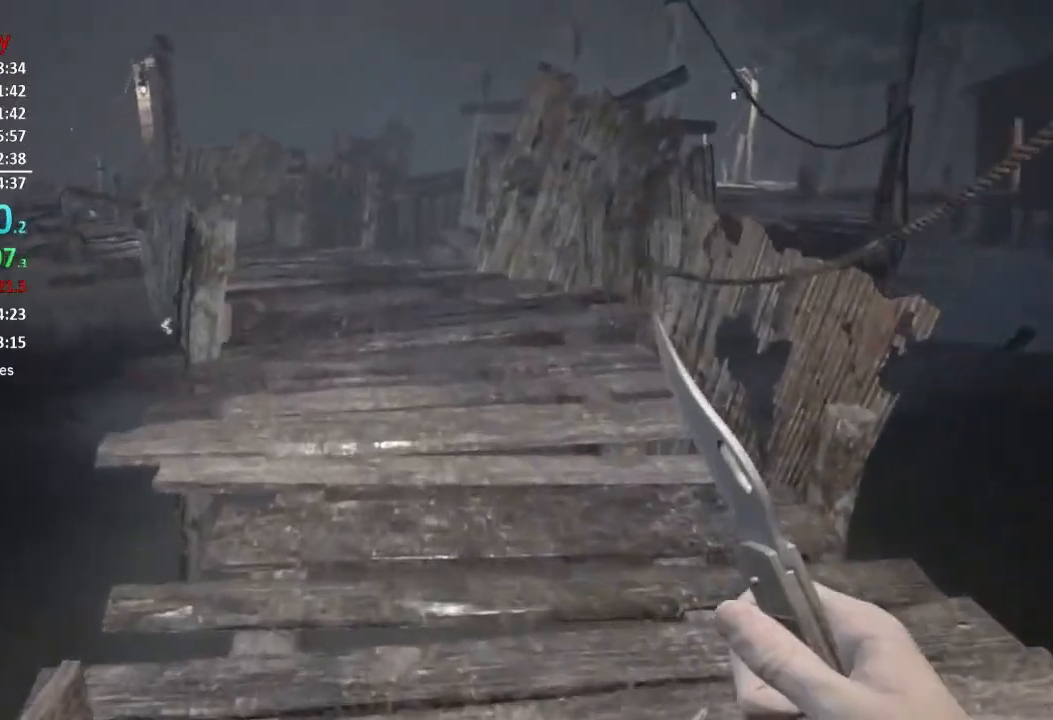
{"buttons": [], "left_stick": "up", "right_stick": "center", "events": [[350, "right_stick", "center"]]}
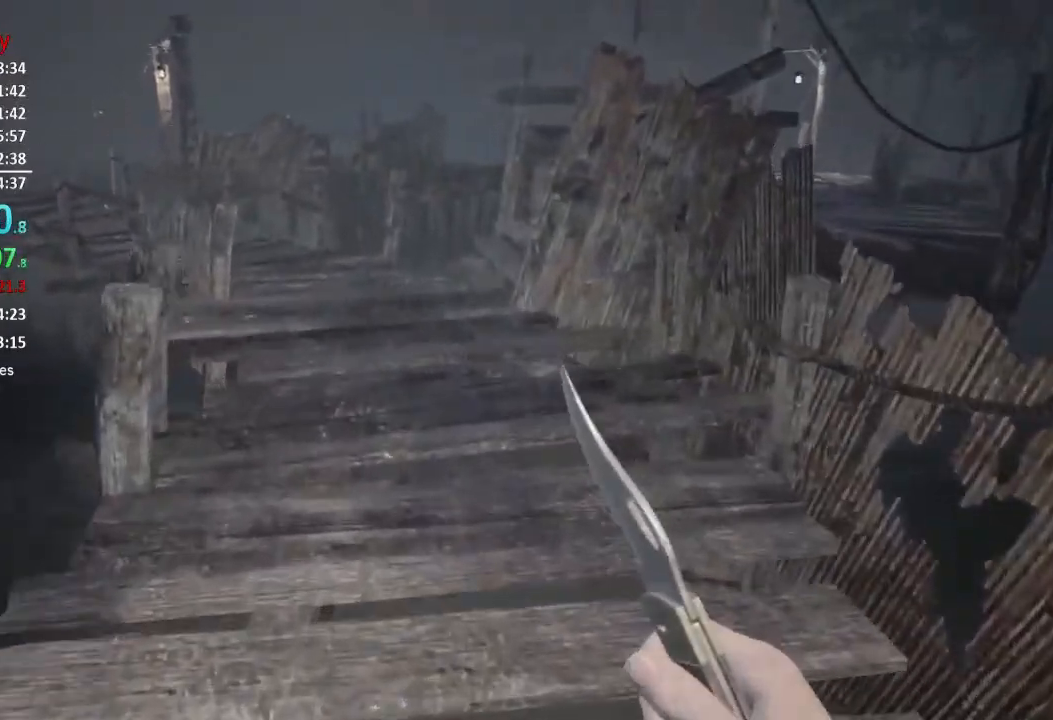
{"buttons": [], "left_stick": "up", "right_stick": "center", "events": []}
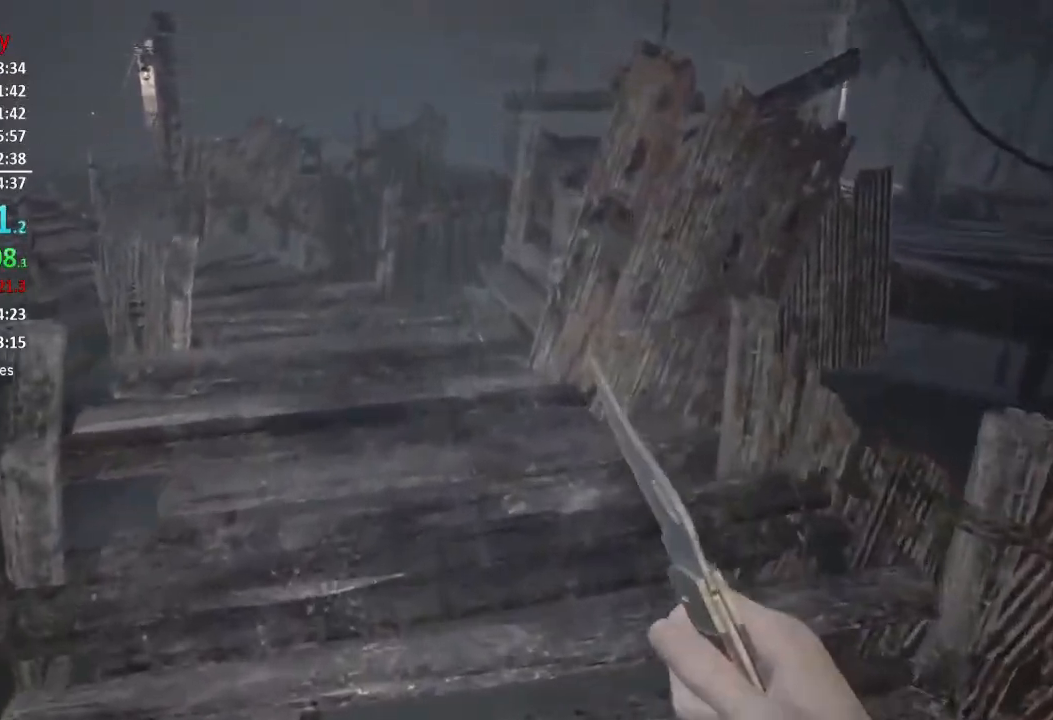
{"buttons": [], "left_stick": "up", "right_stick": "center", "events": []}
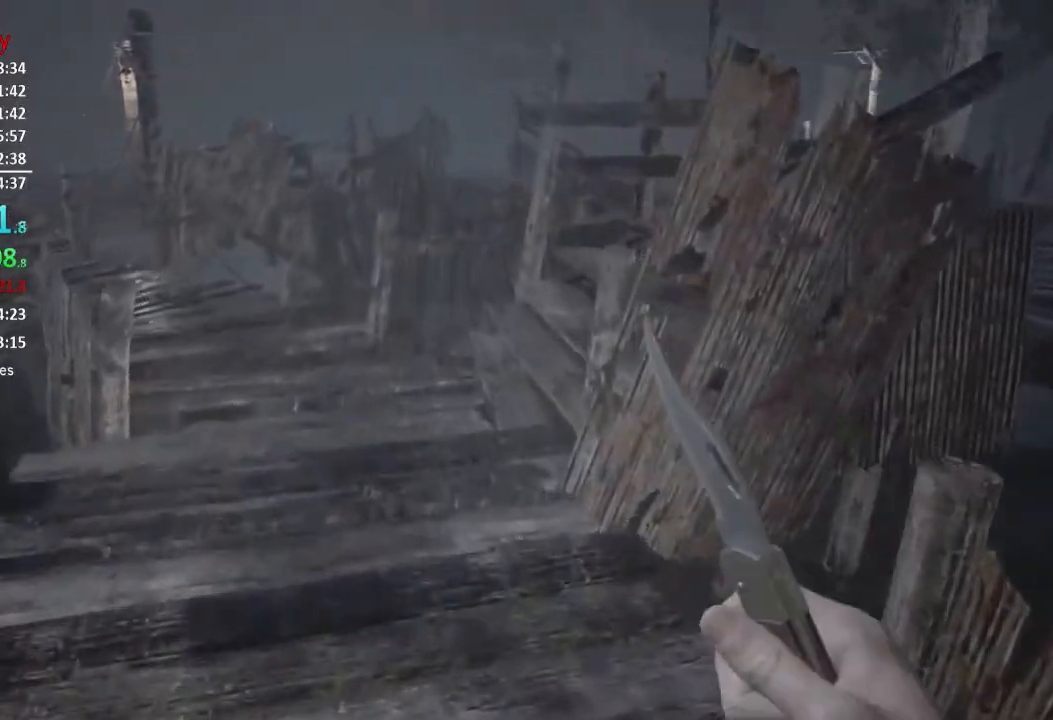
{"buttons": [], "left_stick": "up", "right_stick": "down", "events": [[467, "right_stick", "down"]]}
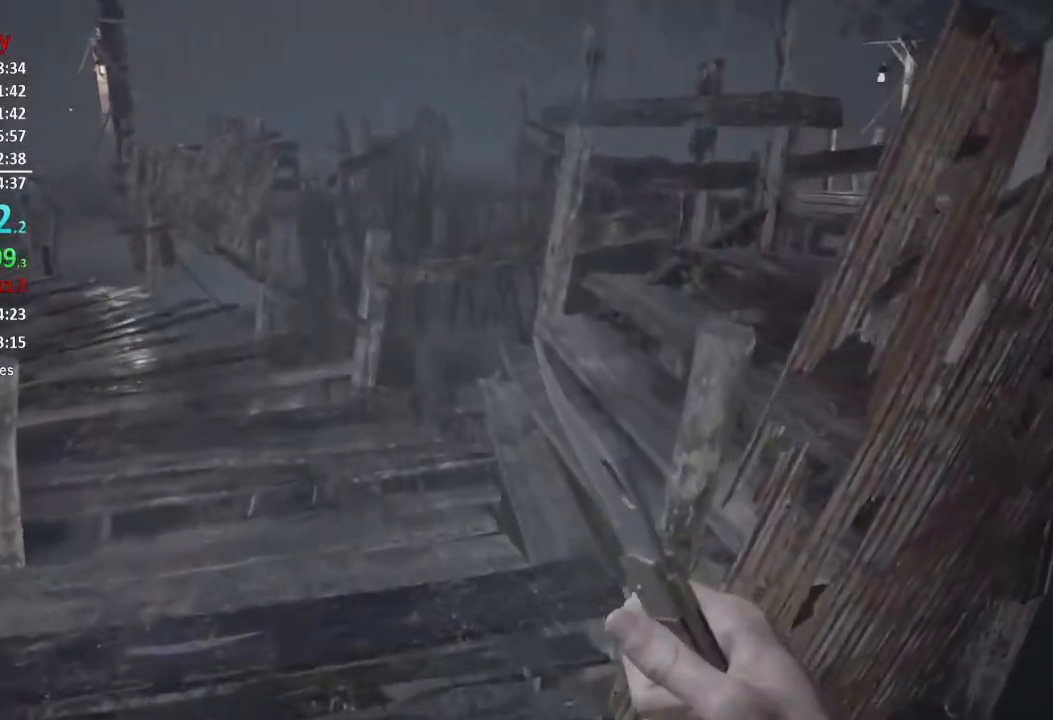
{"buttons": [], "left_stick": "up", "right_stick": "down", "events": []}
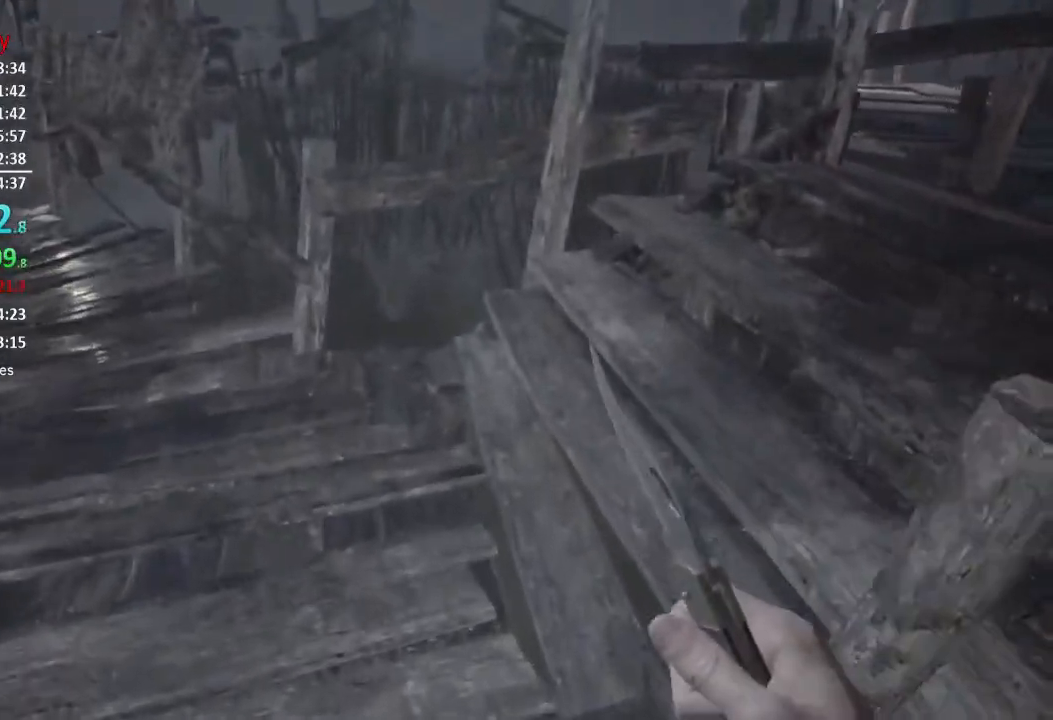
{"buttons": [], "left_stick": "up", "right_stick": "right", "events": [[284, "right_stick", "down-right"], [384, "right_stick", "right"]]}
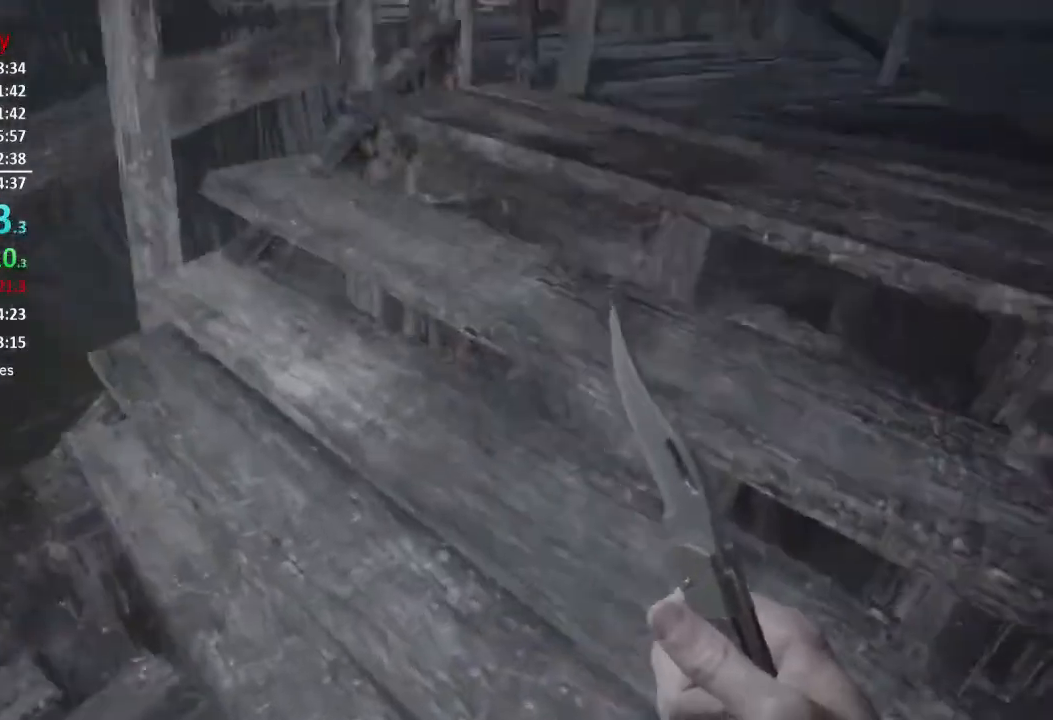
{"buttons": [], "left_stick": "up", "right_stick": "center", "events": [[16, "right_stick", "up-right"], [183, "right_stick", "center"]]}
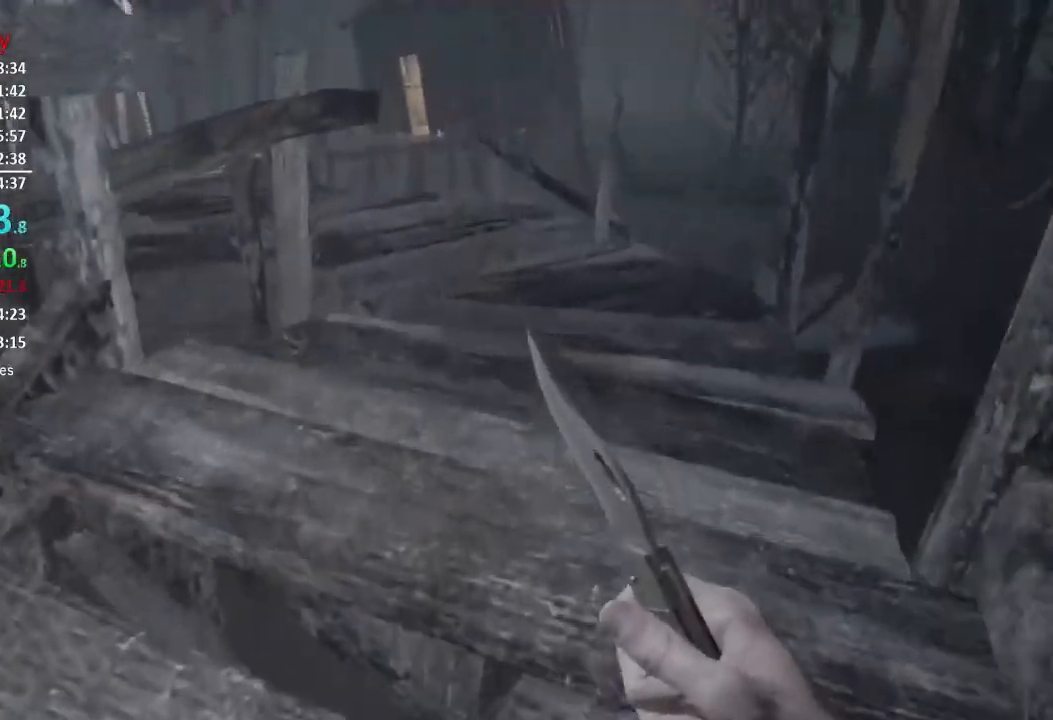
{"buttons": [], "left_stick": "up", "right_stick": "center", "events": []}
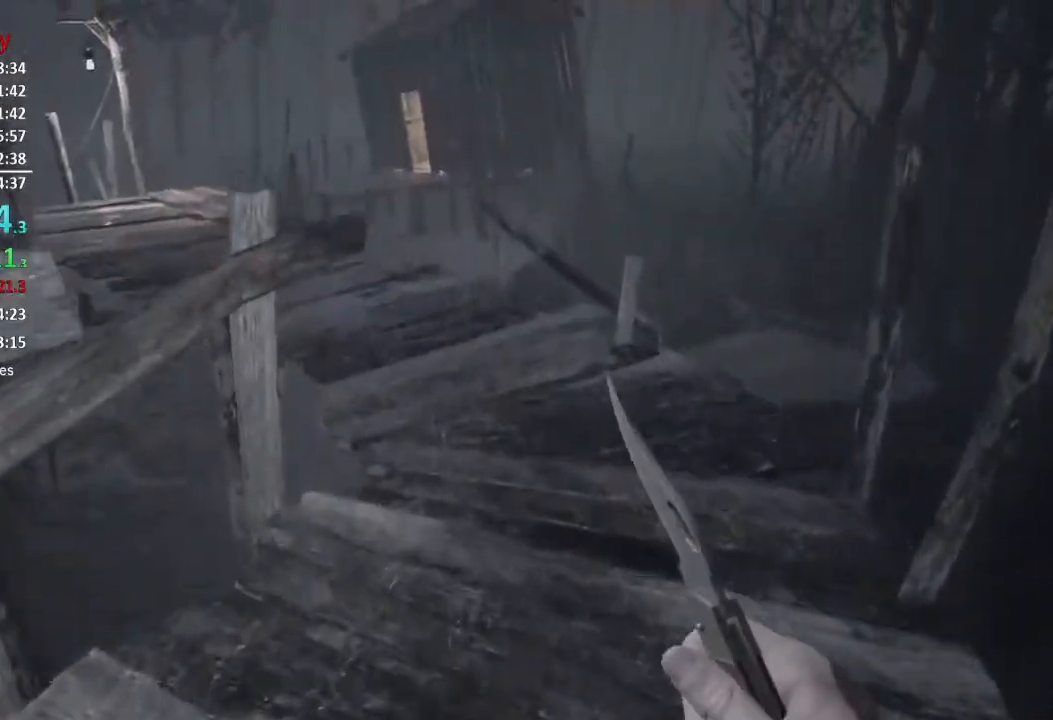
{"buttons": [], "left_stick": "up", "right_stick": "center", "events": []}
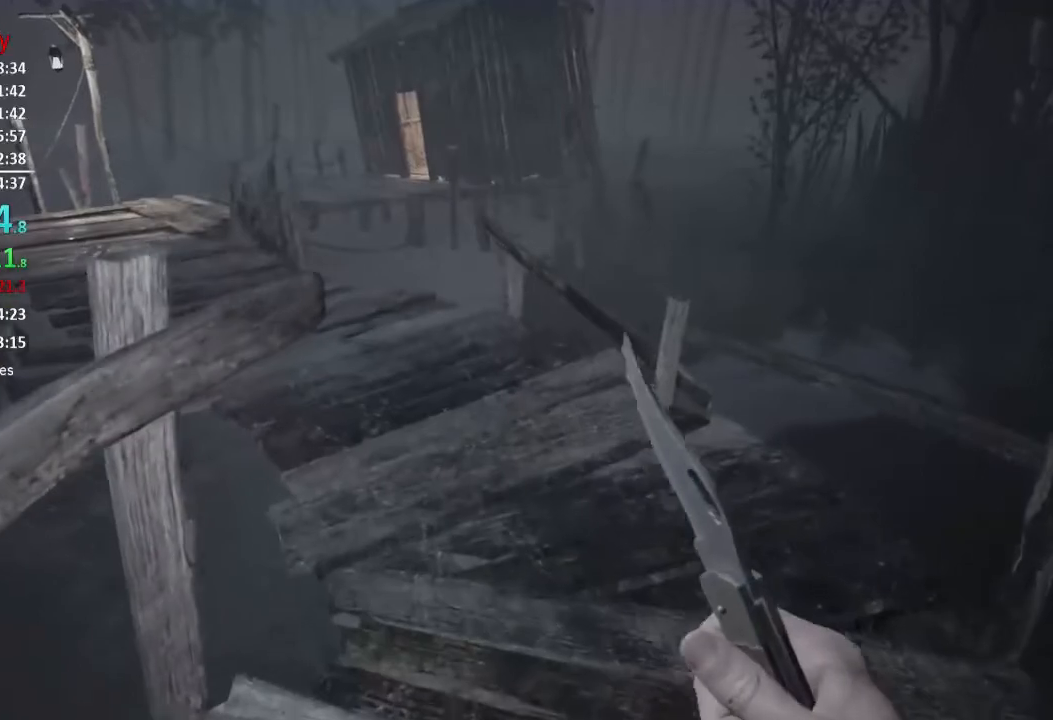
{"buttons": [], "left_stick": "up", "right_stick": "center", "events": []}
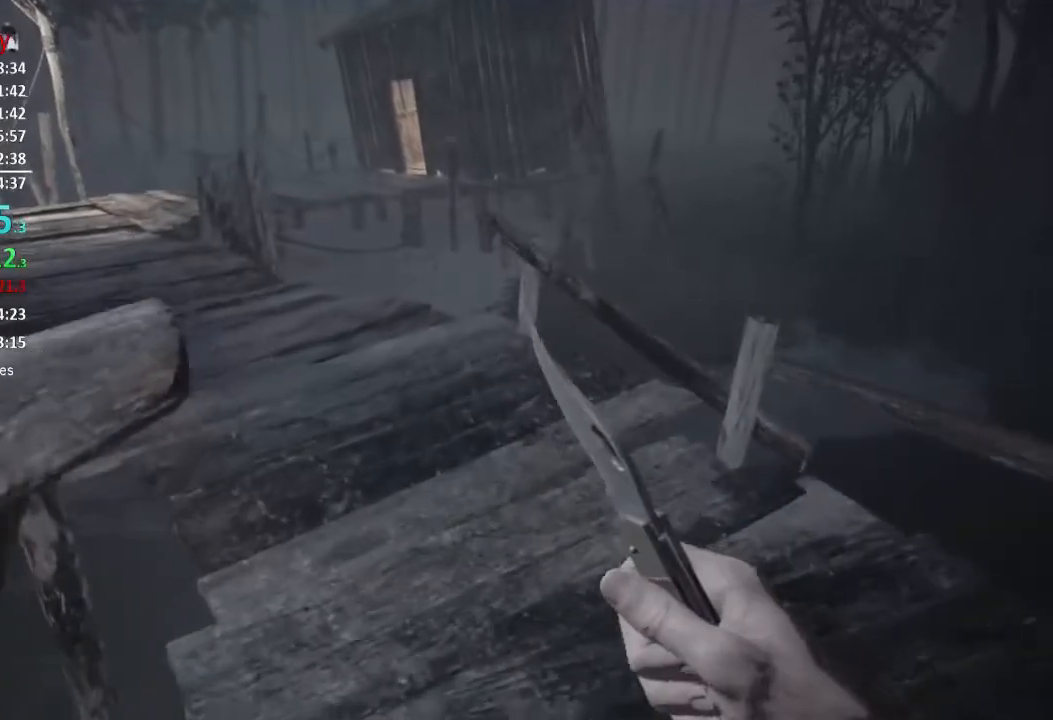
{"buttons": [], "left_stick": "up", "right_stick": "left", "events": [[350, "right_stick", "left"]]}
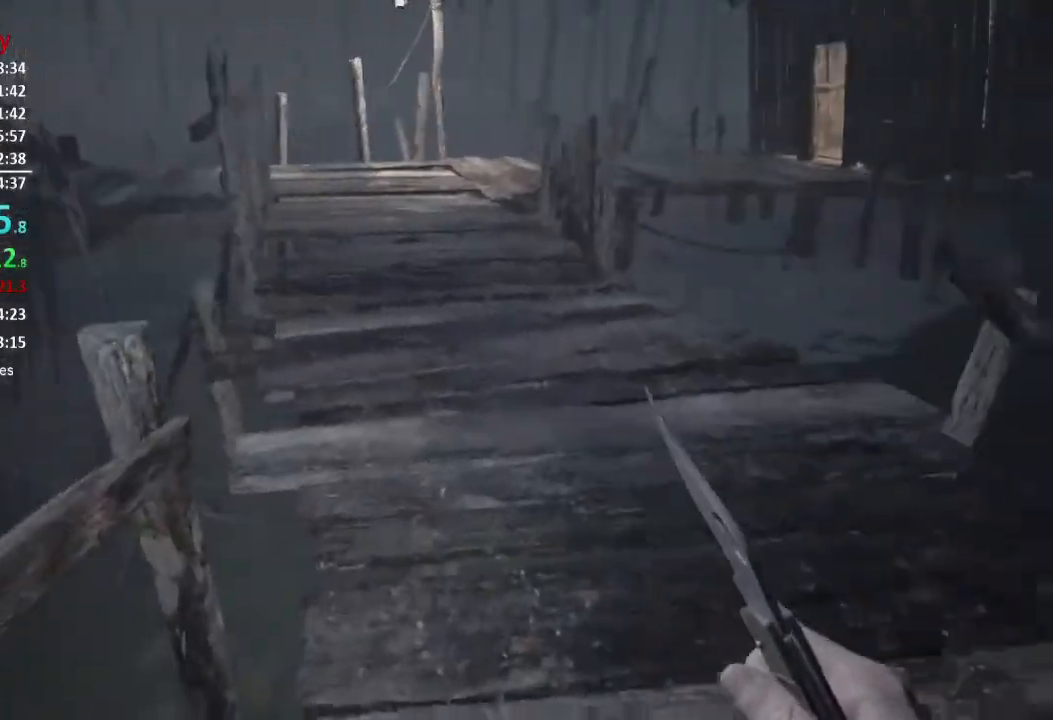
{"buttons": [], "left_stick": "up", "right_stick": "up-left", "events": [[117, "right_stick", "center"], [284, "right_stick", "up-left"]]}
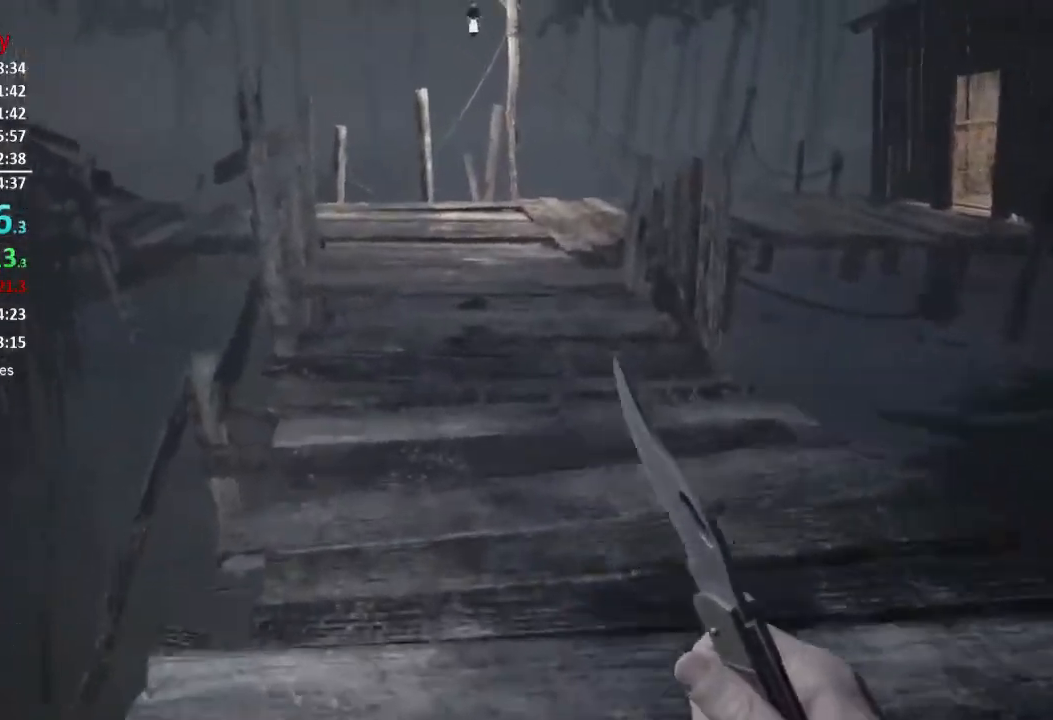
{"buttons": [], "left_stick": "up", "right_stick": "center", "events": [[317, "right_stick", "center"]]}
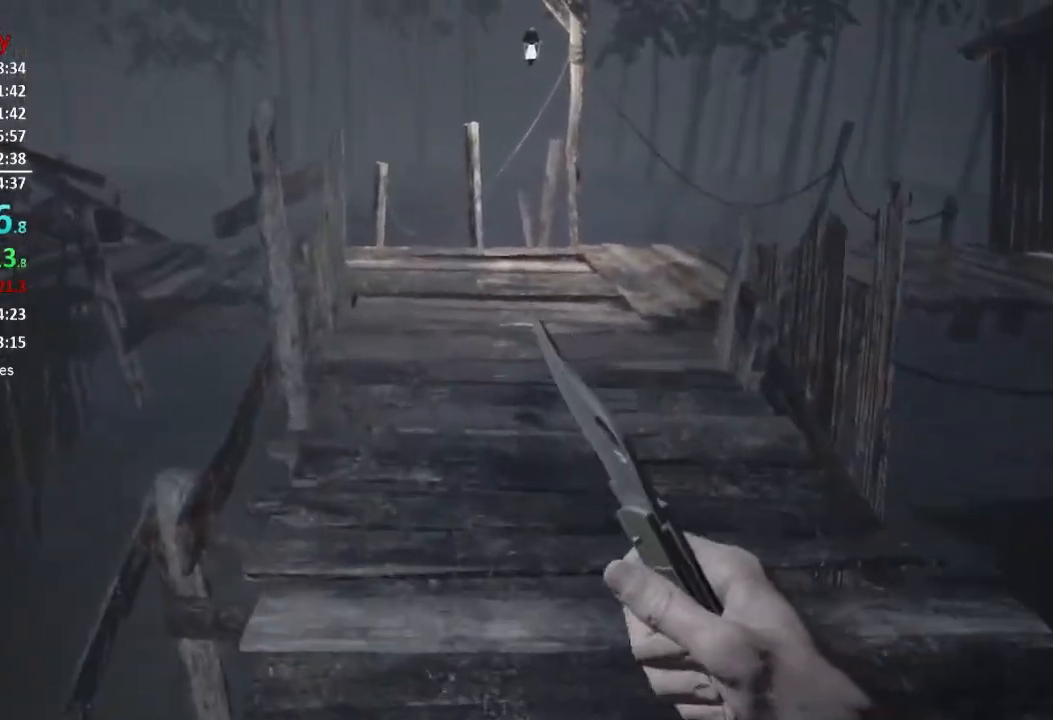
{"buttons": [], "left_stick": "up", "right_stick": "center", "events": []}
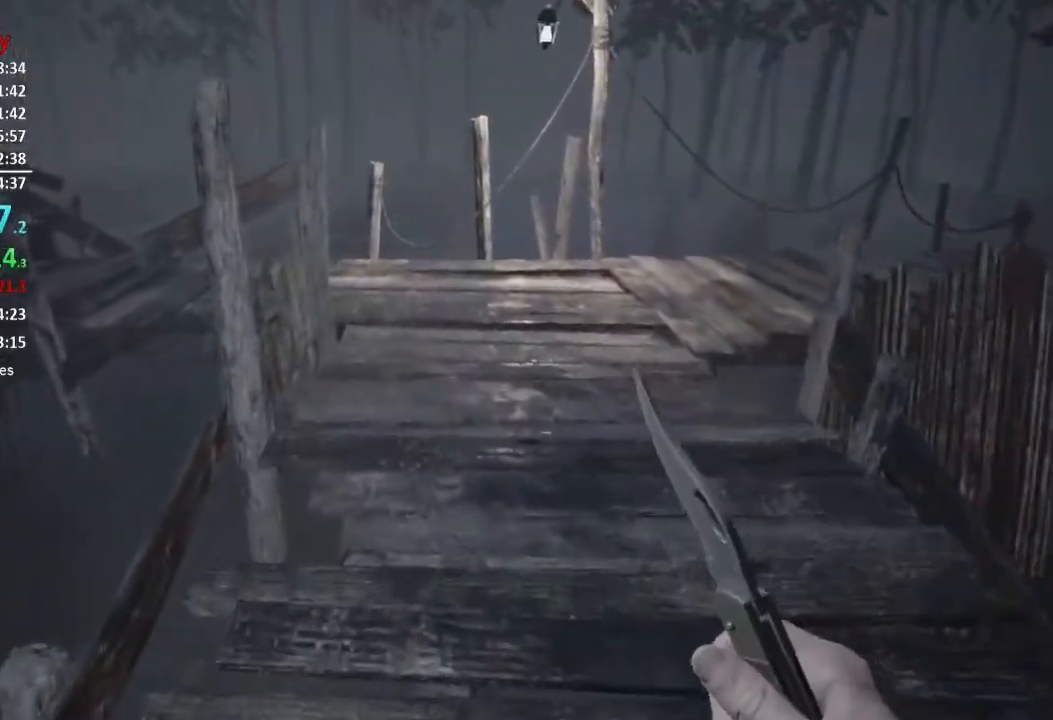
{"buttons": [], "left_stick": "up", "right_stick": "center", "events": []}
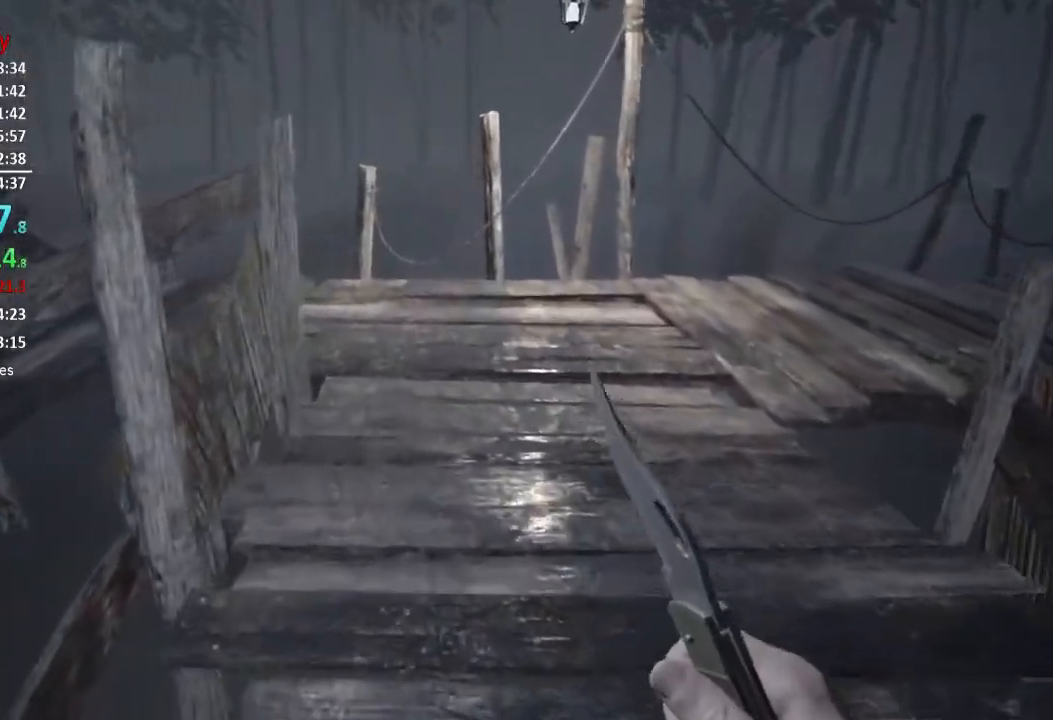
{"buttons": [], "left_stick": "up", "right_stick": "center", "events": []}
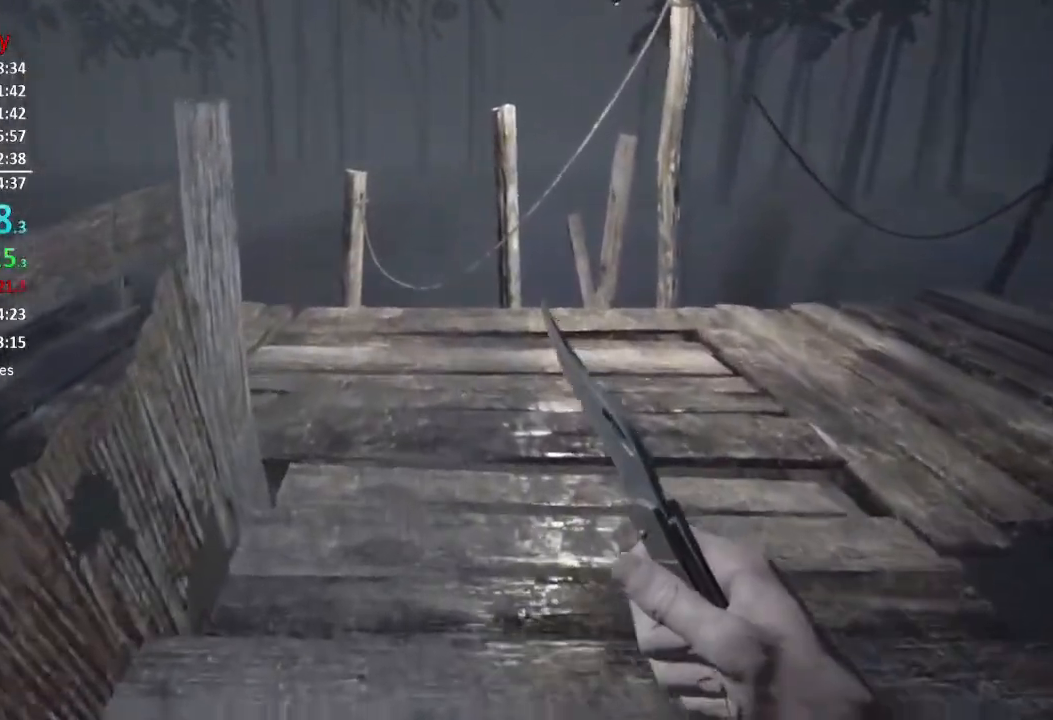
{"buttons": [], "left_stick": "up", "right_stick": "center", "events": []}
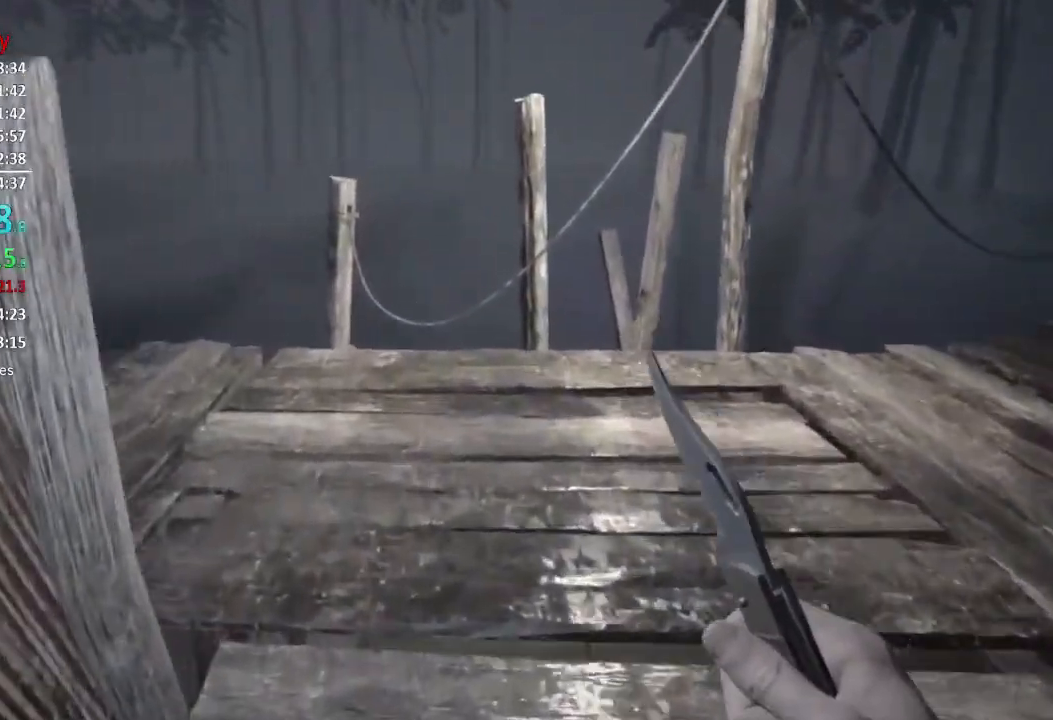
{"buttons": [], "left_stick": "up", "right_stick": "left", "events": [[34, "right_stick", "left"]]}
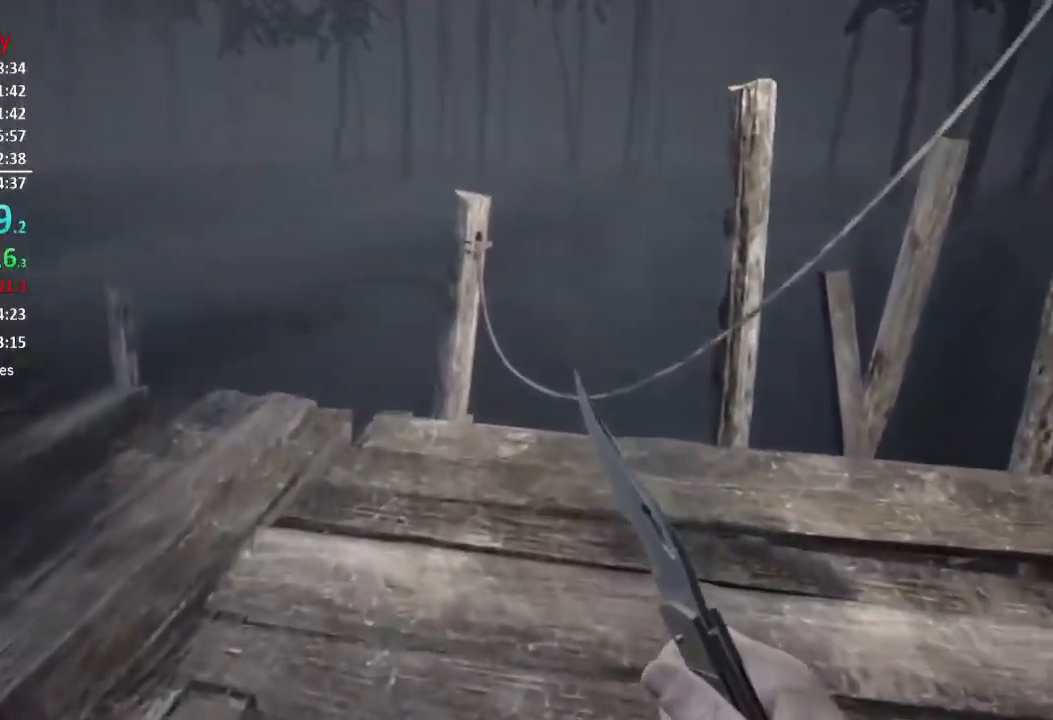
{"buttons": [], "left_stick": "up", "right_stick": "left", "events": []}
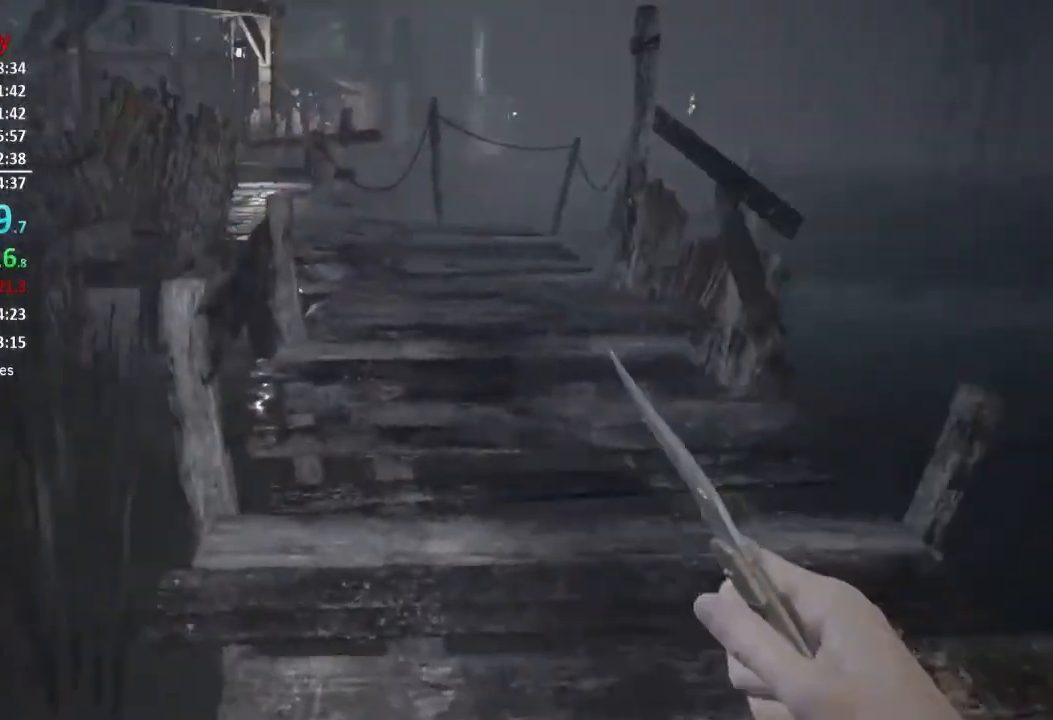
{"buttons": [], "left_stick": "up", "right_stick": "center", "events": [[67, "right_stick", "center"], [101, "L3", "down"], [234, "L3", "up"], [317, "right_stick", "up-left"], [468, "right_stick", "center"]]}
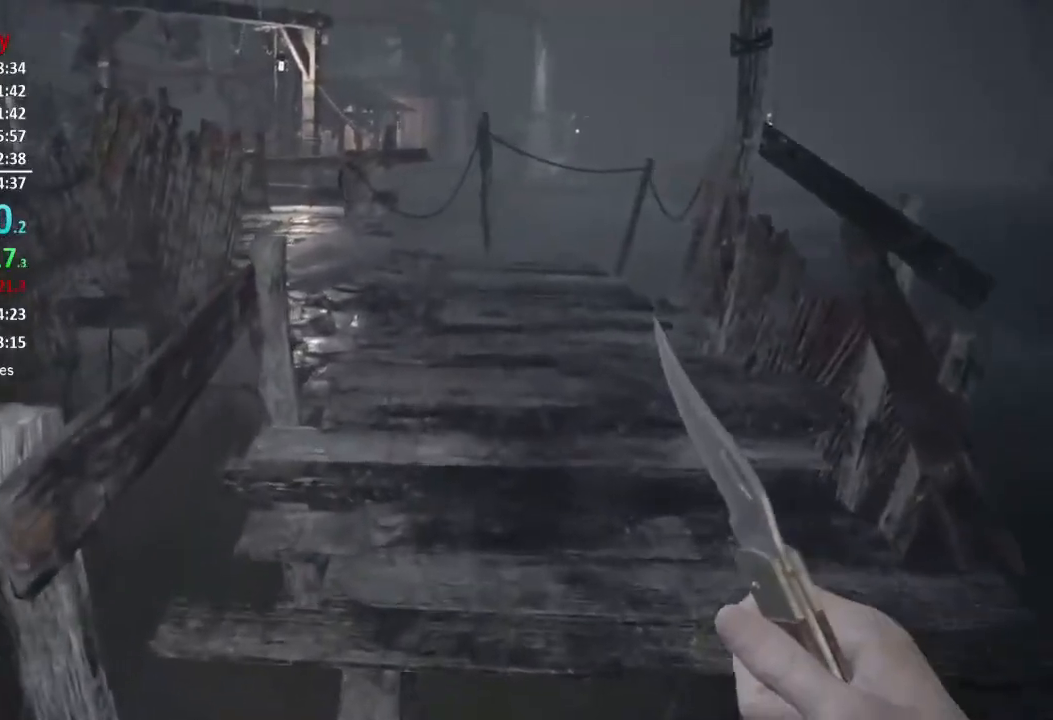
{"buttons": [], "left_stick": "up", "right_stick": "center", "events": []}
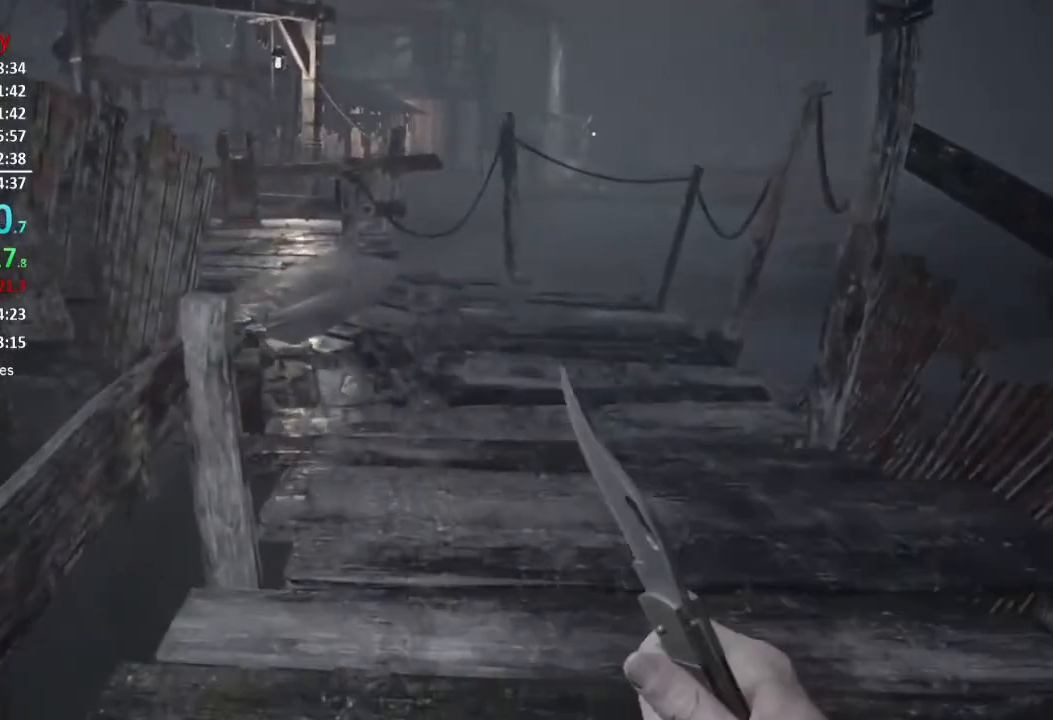
{"buttons": [], "left_stick": "up", "right_stick": "center", "events": []}
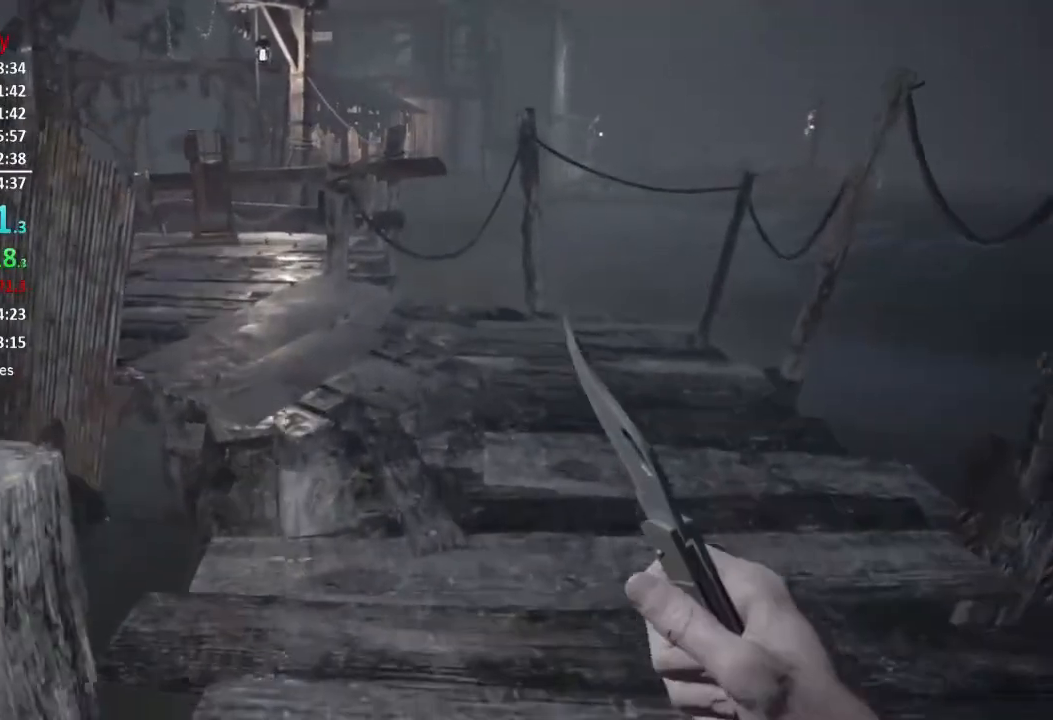
{"buttons": [], "left_stick": "up", "right_stick": "center", "events": []}
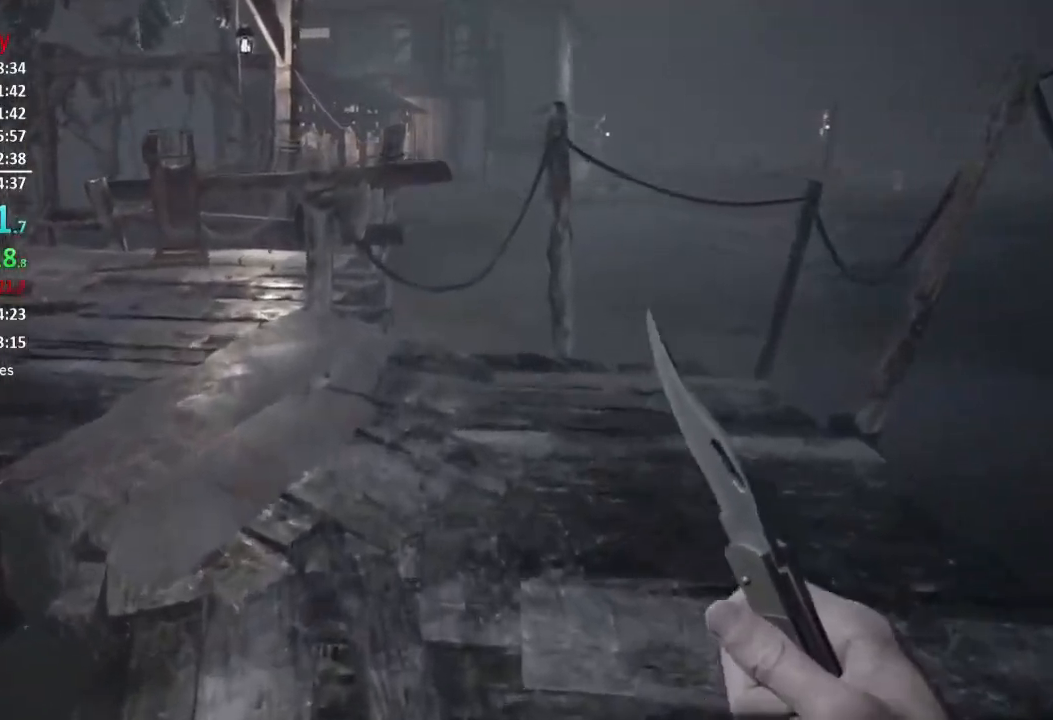
{"buttons": [], "left_stick": "up", "right_stick": "center", "events": [[167, "right_stick", "left"], [284, "right_stick", "center"]]}
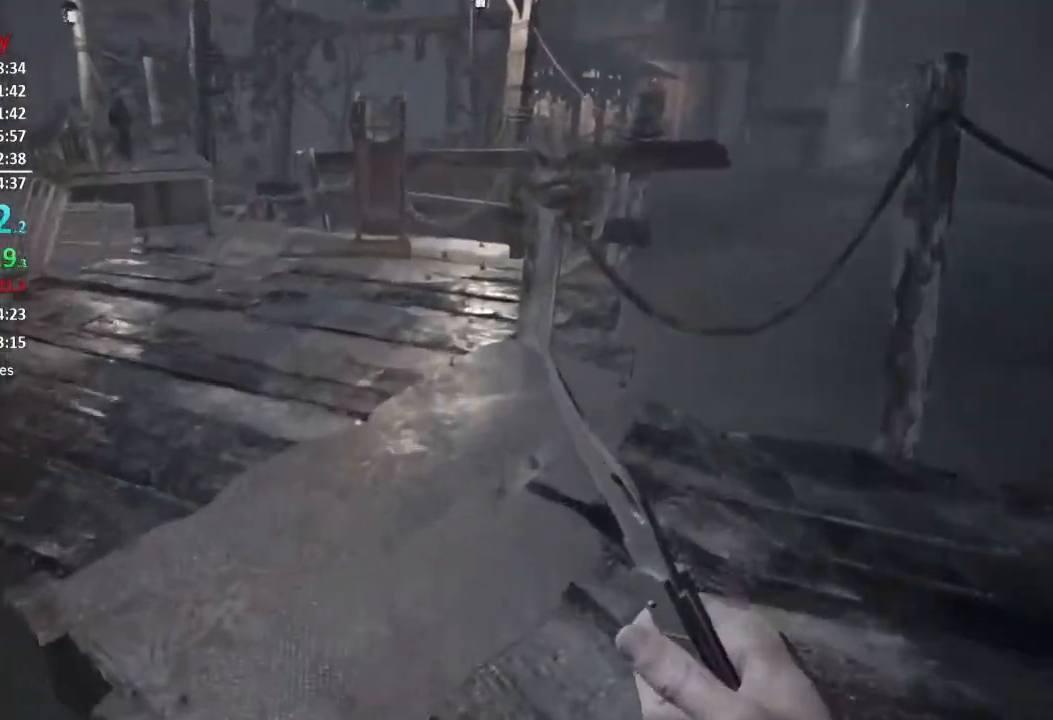
{"buttons": [], "left_stick": "up", "right_stick": "center", "events": [[217, "right_stick", "down-left"], [384, "right_stick", "center"]]}
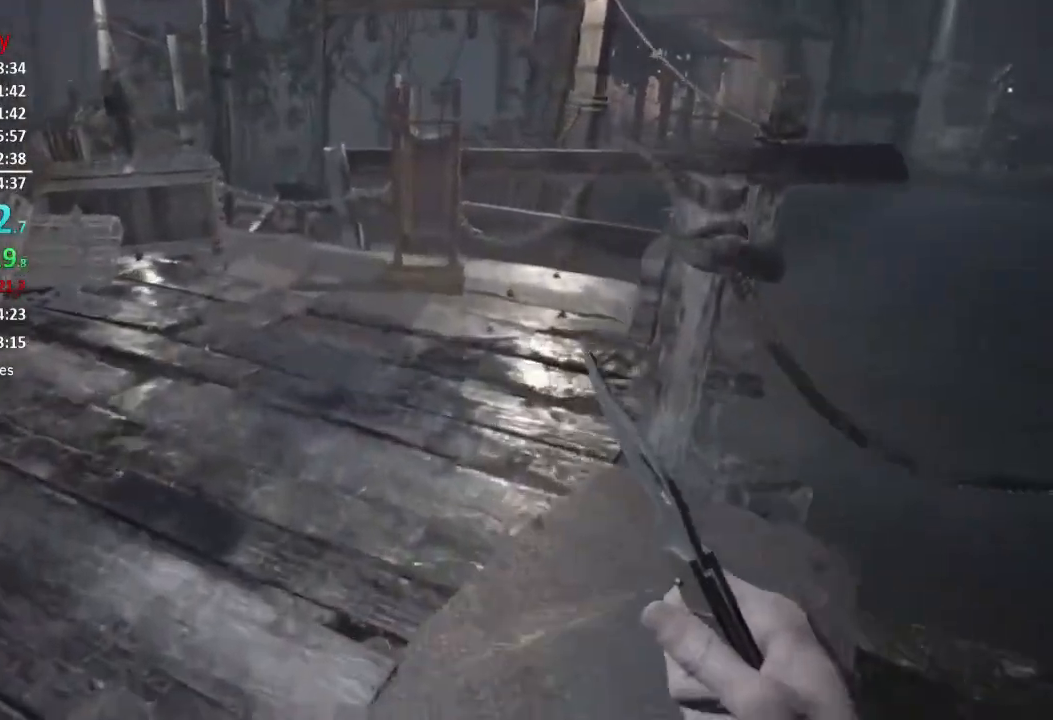
{"buttons": [], "left_stick": "up", "right_stick": "center", "events": []}